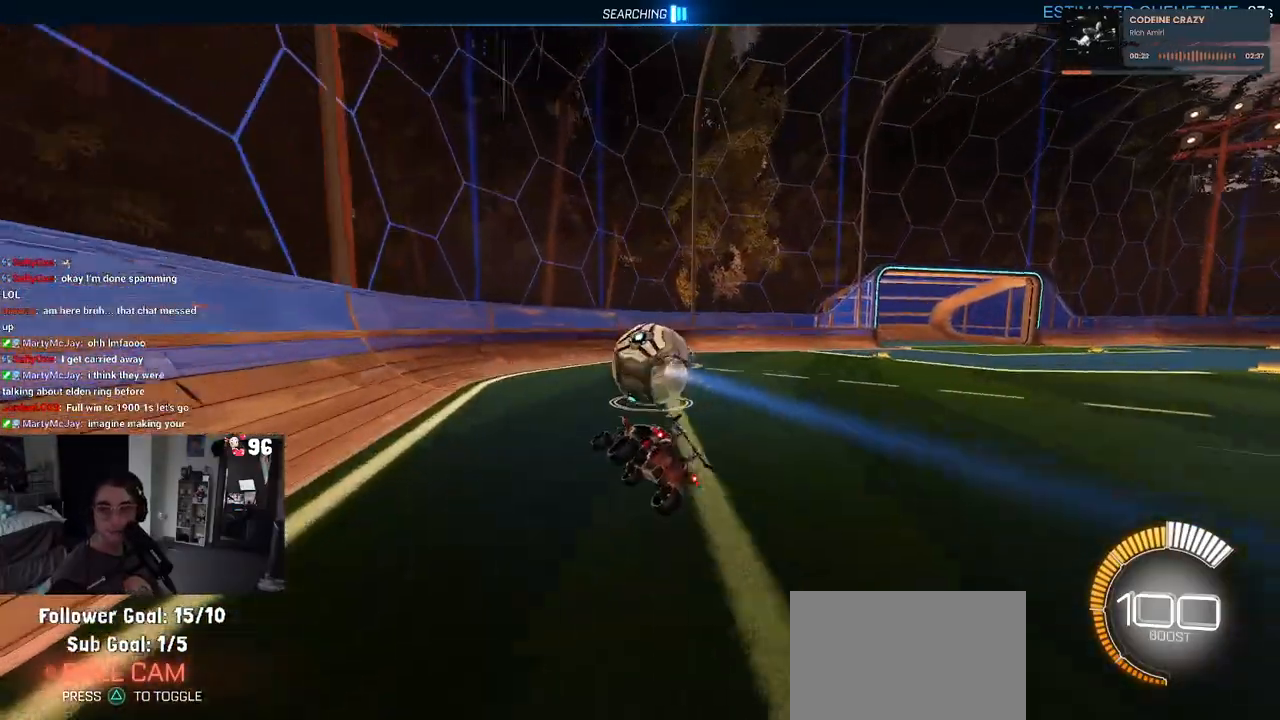
Gameplay with a controller (PlayStation layout); each line is a JSON object with the inputs held at the frame after it. "events" lists button and stick changes between this image and that frame as [ms after this image, input, new state], when the widget could be followed in between.
{"buttons": ["R2"], "left_stick": "center", "right_stick": "center", "events": [[83, "left_stick", "center"]]}
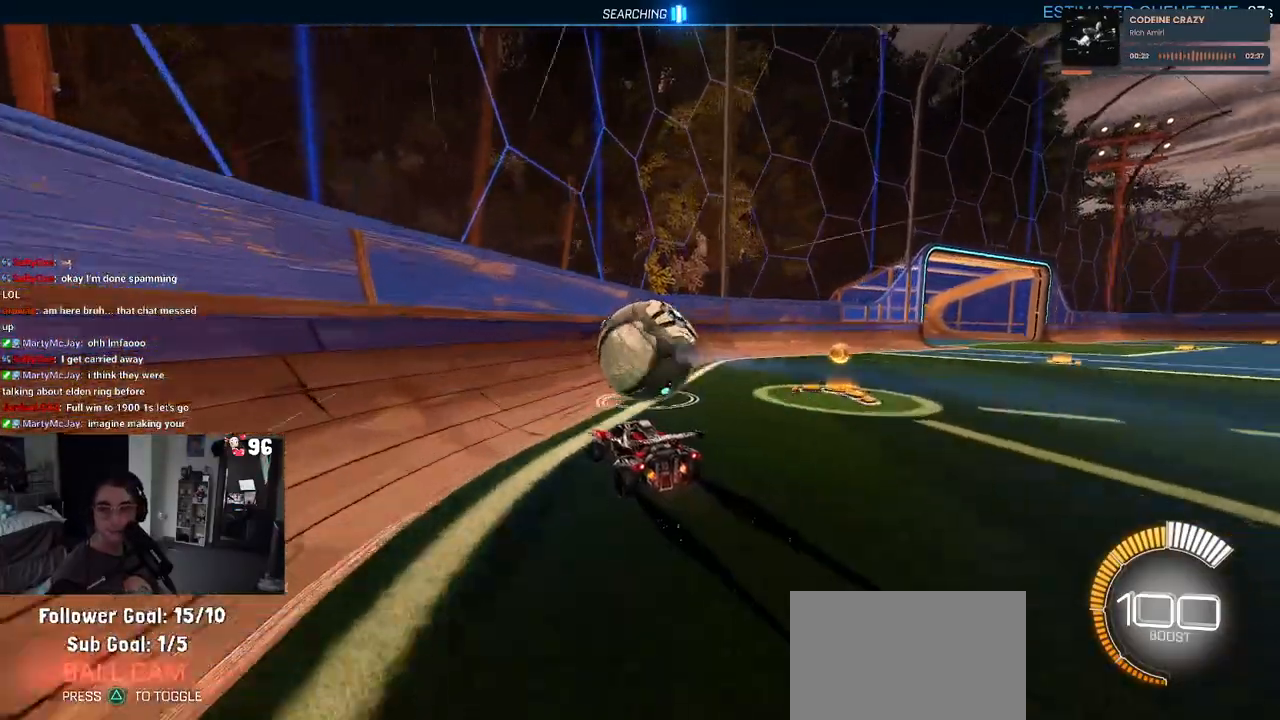
{"buttons": ["R2"], "left_stick": "left", "right_stick": "center", "events": [[117, "left_stick", "right"], [300, "left_stick", "center"], [383, "left_stick", "left"]]}
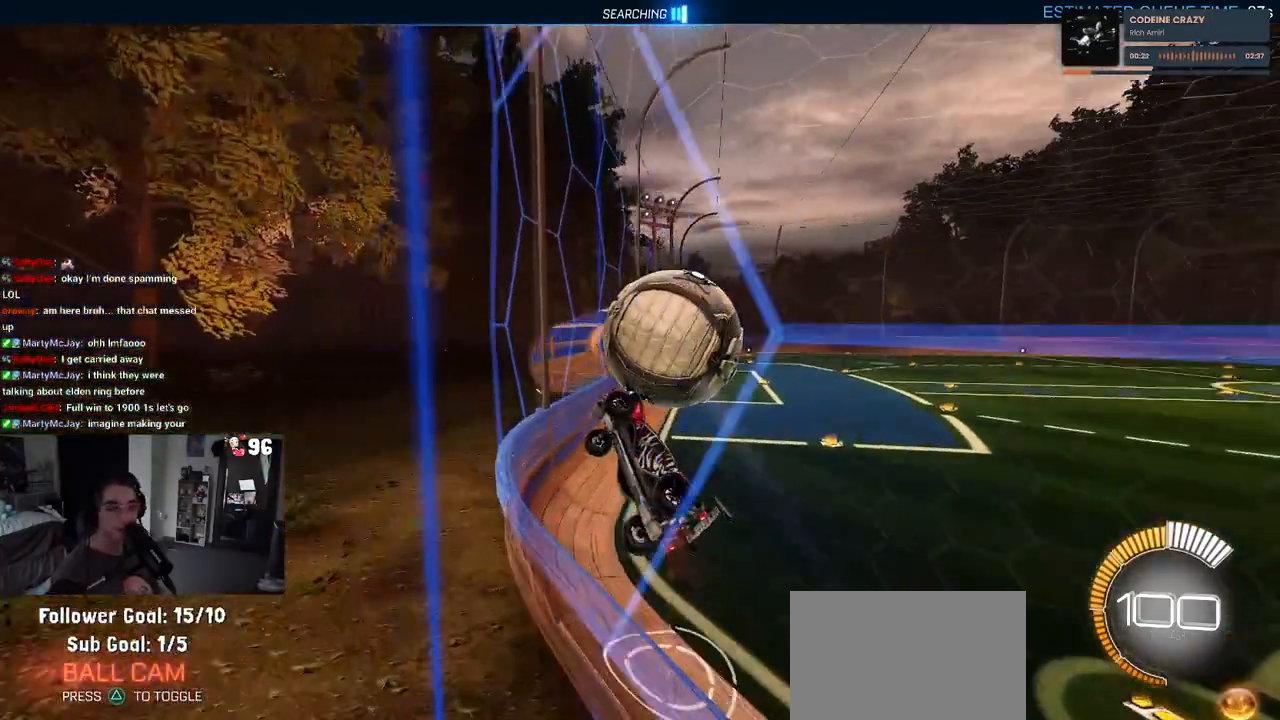
{"buttons": ["R2"], "left_stick": "center", "right_stick": "center", "events": [[33, "left_stick", "center"], [117, "left_stick", "right"], [467, "left_stick", "center"]]}
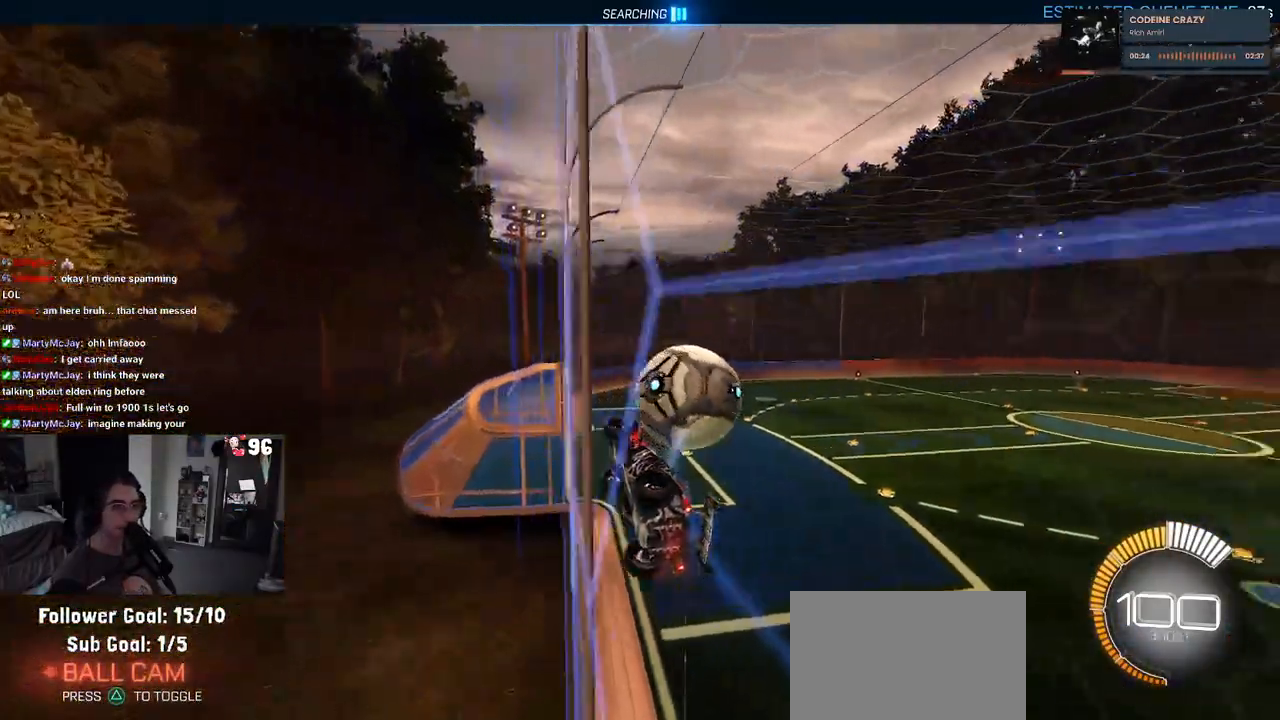
{"buttons": ["L1", "R2"], "left_stick": "right", "right_stick": "center", "events": [[217, "left_stick", "down-right"], [233, "CROSS", "down"], [300, "L1", "down"], [417, "CROSS", "up"], [483, "left_stick", "right"]]}
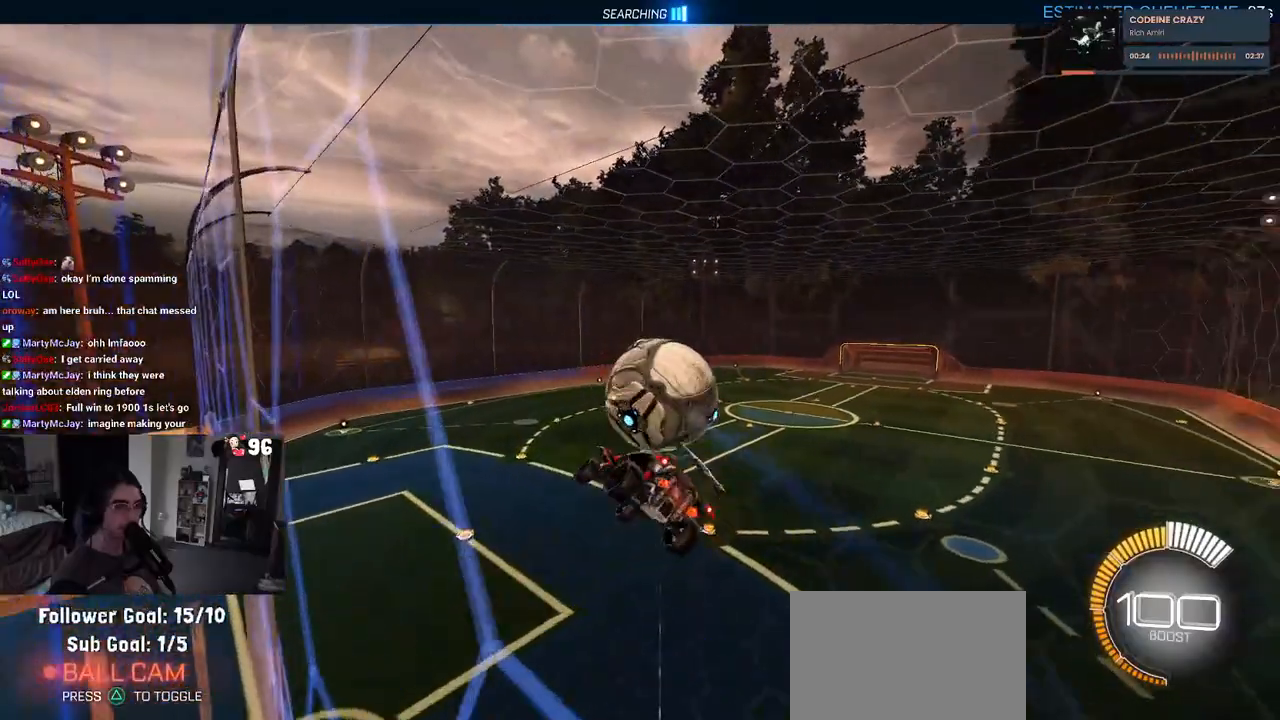
{"buttons": ["CROSS", "R1", "R2"], "left_stick": "up-right", "right_stick": "center", "events": [[33, "left_stick", "up-right"], [133, "left_stick", "up"], [300, "left_stick", "left"], [367, "L1", "up"], [383, "left_stick", "up-right"], [417, "R1", "down"], [467, "CROSS", "down"]]}
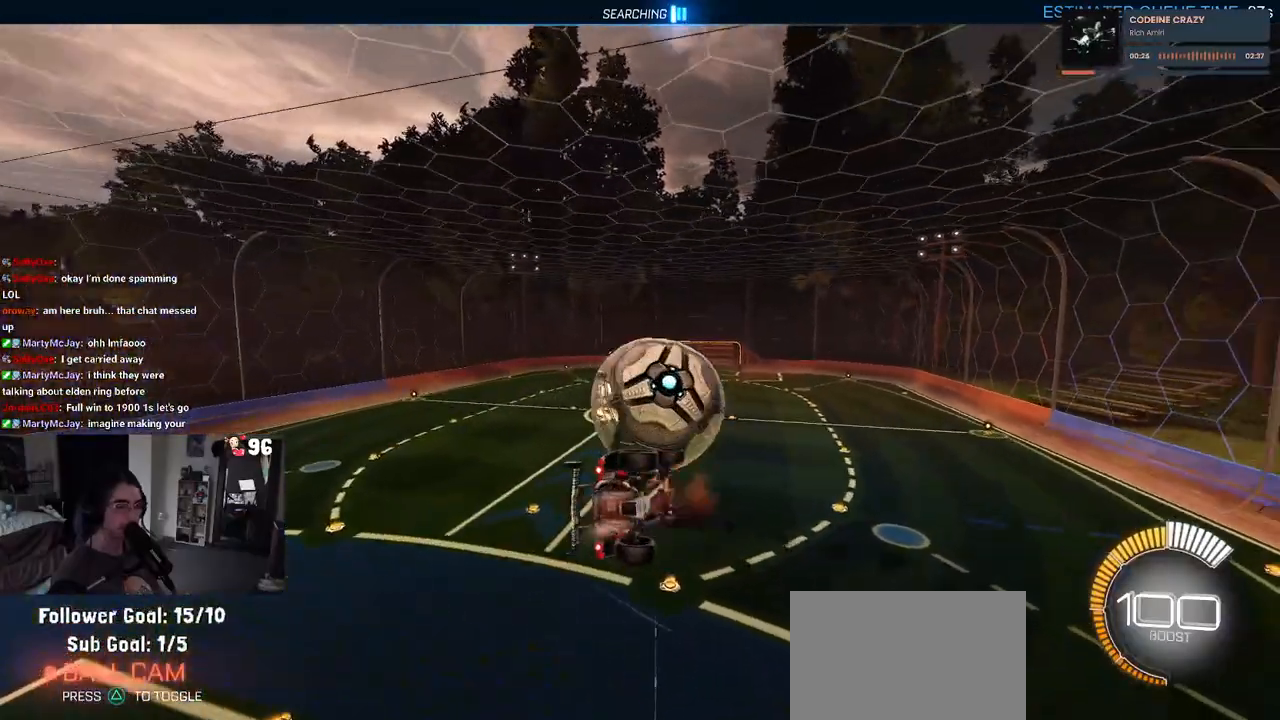
{"buttons": ["R1", "R2"], "left_stick": "down-right", "right_stick": "center", "events": [[50, "left_stick", "down-right"], [100, "CROSS", "up"], [200, "left_stick", "down"], [433, "left_stick", "down-right"]]}
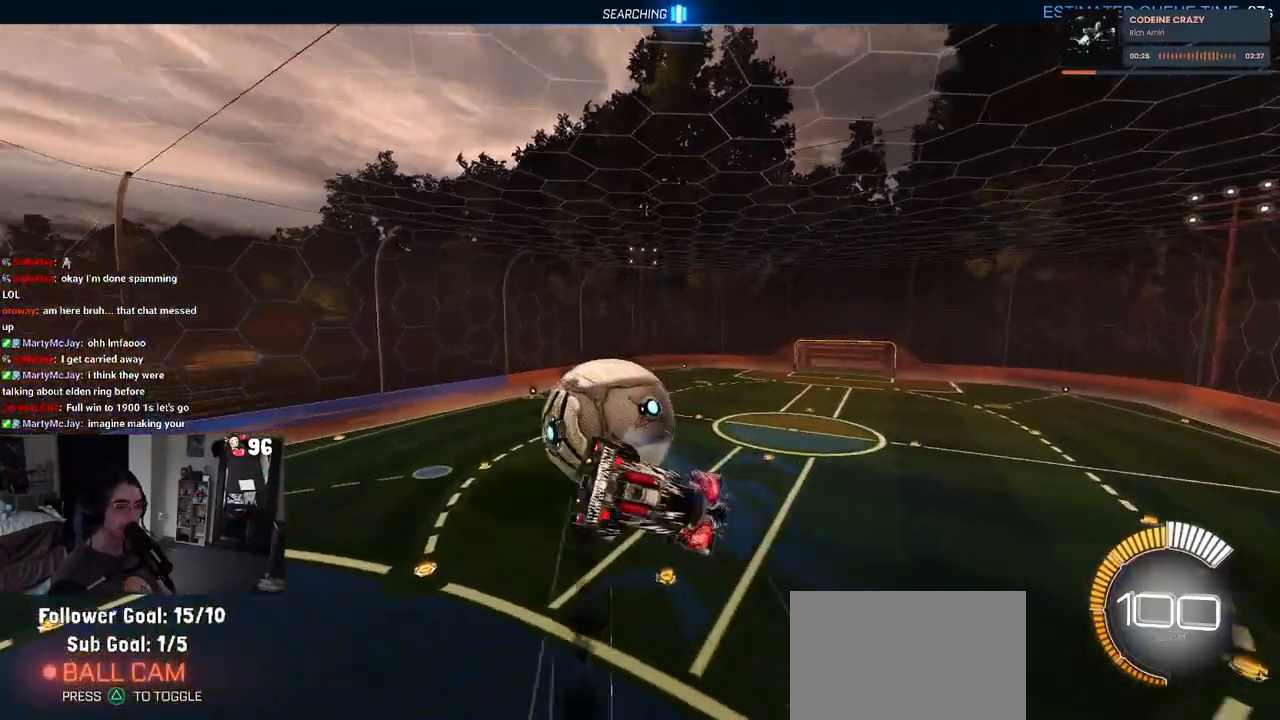
{"buttons": ["R2"], "left_stick": "down-right", "right_stick": "center", "events": [[17, "R1", "up"]]}
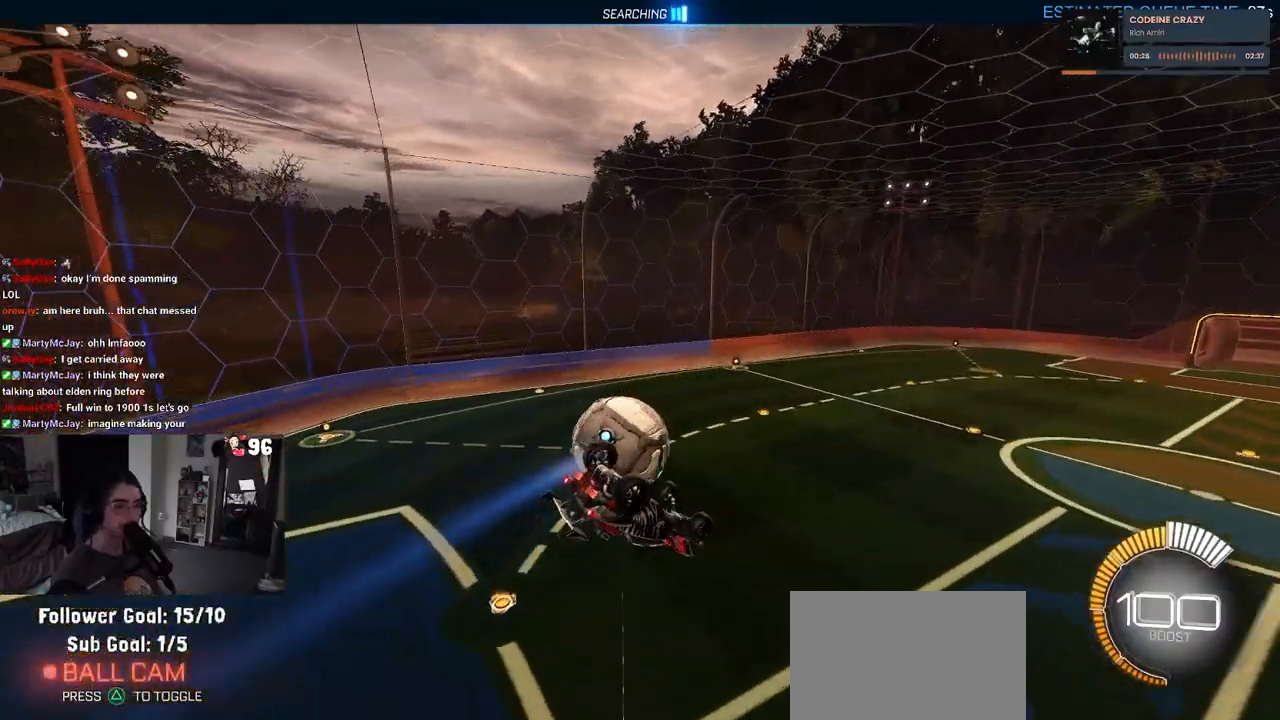
{"buttons": ["SQUARE", "R2"], "left_stick": "up-right", "right_stick": "center", "events": [[150, "SQUARE", "down"], [467, "left_stick", "up-right"]]}
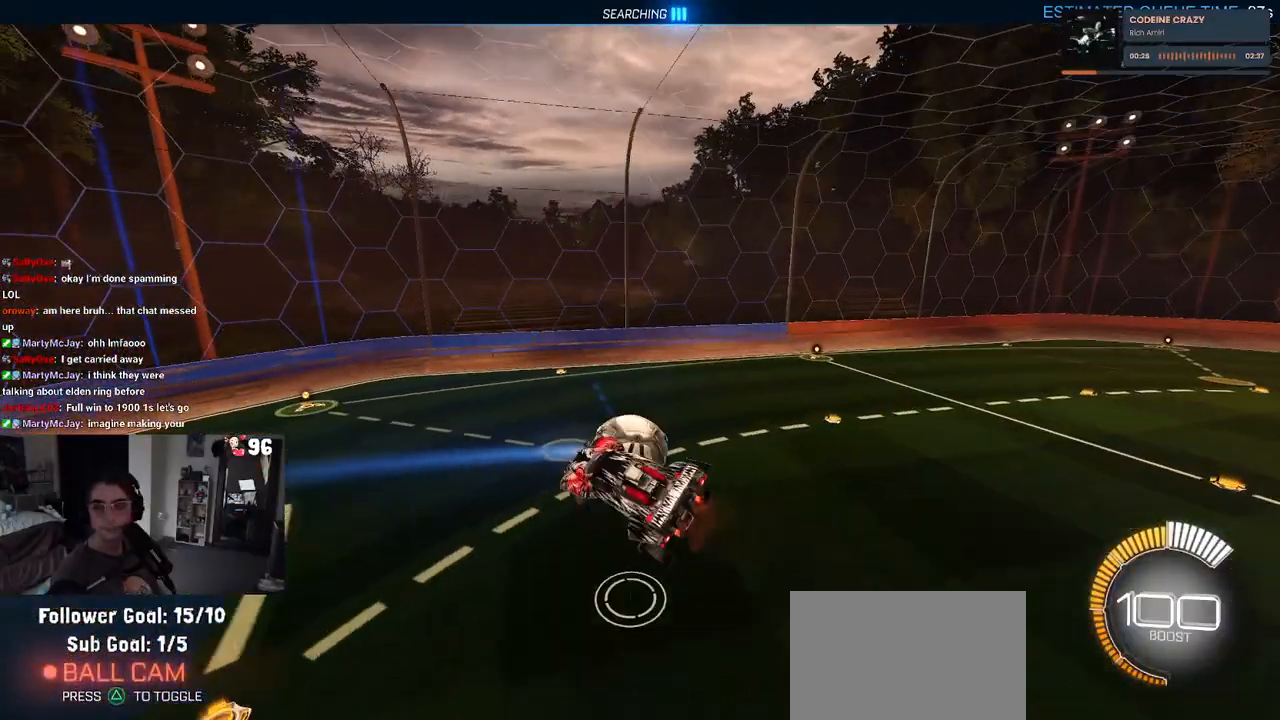
{"buttons": ["SQUARE", "R2"], "left_stick": "center", "right_stick": "center", "events": [[167, "left_stick", "up"], [350, "left_stick", "center"]]}
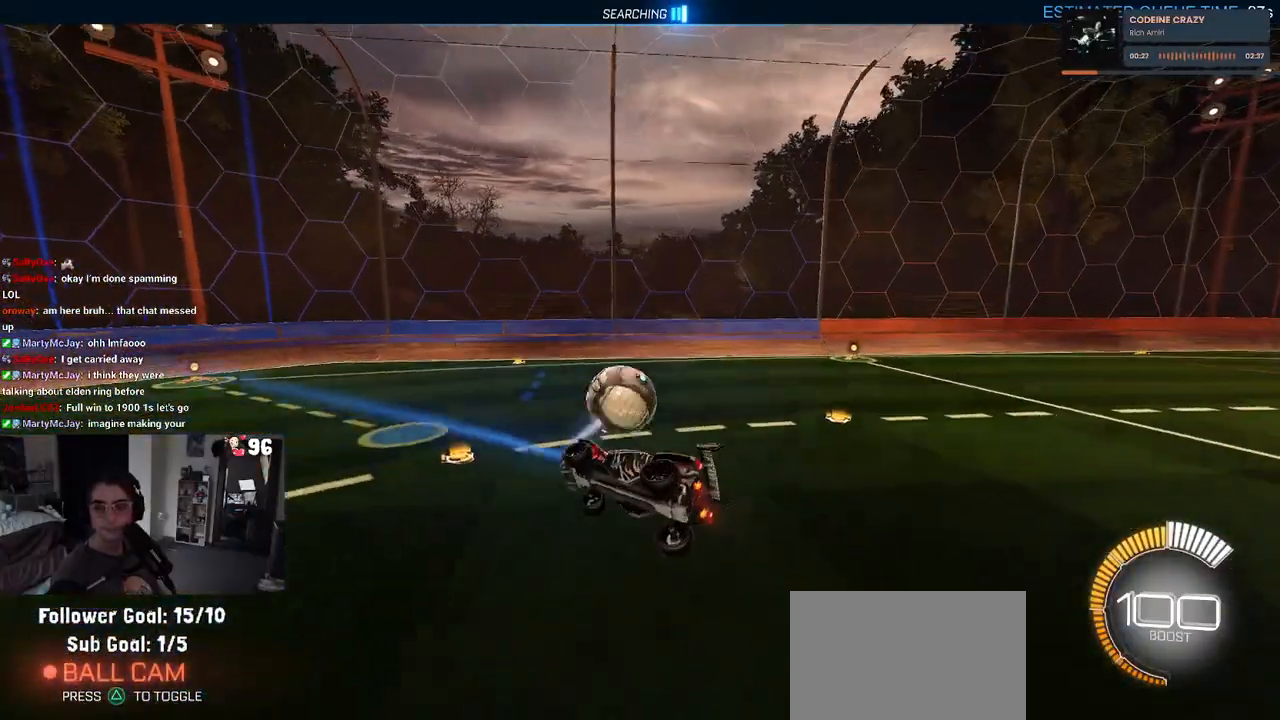
{"buttons": ["CROSS", "SQUARE", "R2"], "left_stick": "down", "right_stick": "center", "events": [[483, "CROSS", "down"], [483, "left_stick", "down"]]}
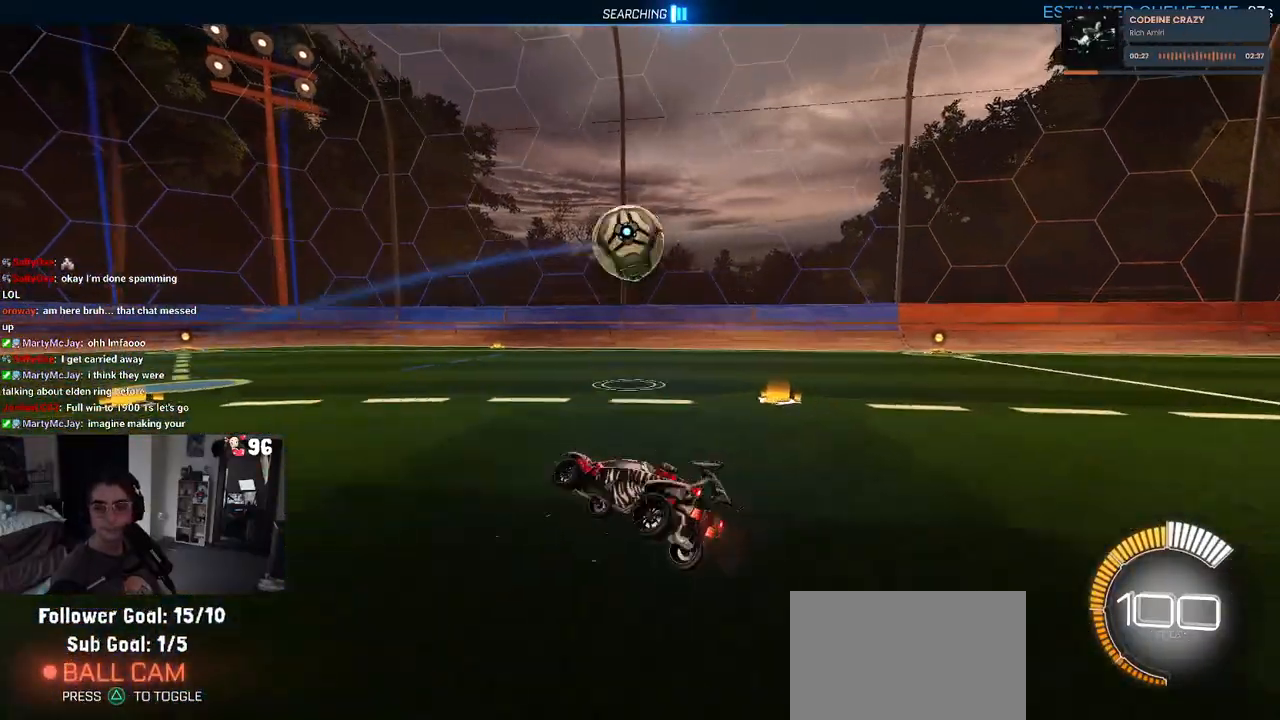
{"buttons": ["R2"], "left_stick": "center", "right_stick": "center", "events": [[183, "CROSS", "up"], [200, "left_stick", "center"], [233, "SQUARE", "up"]]}
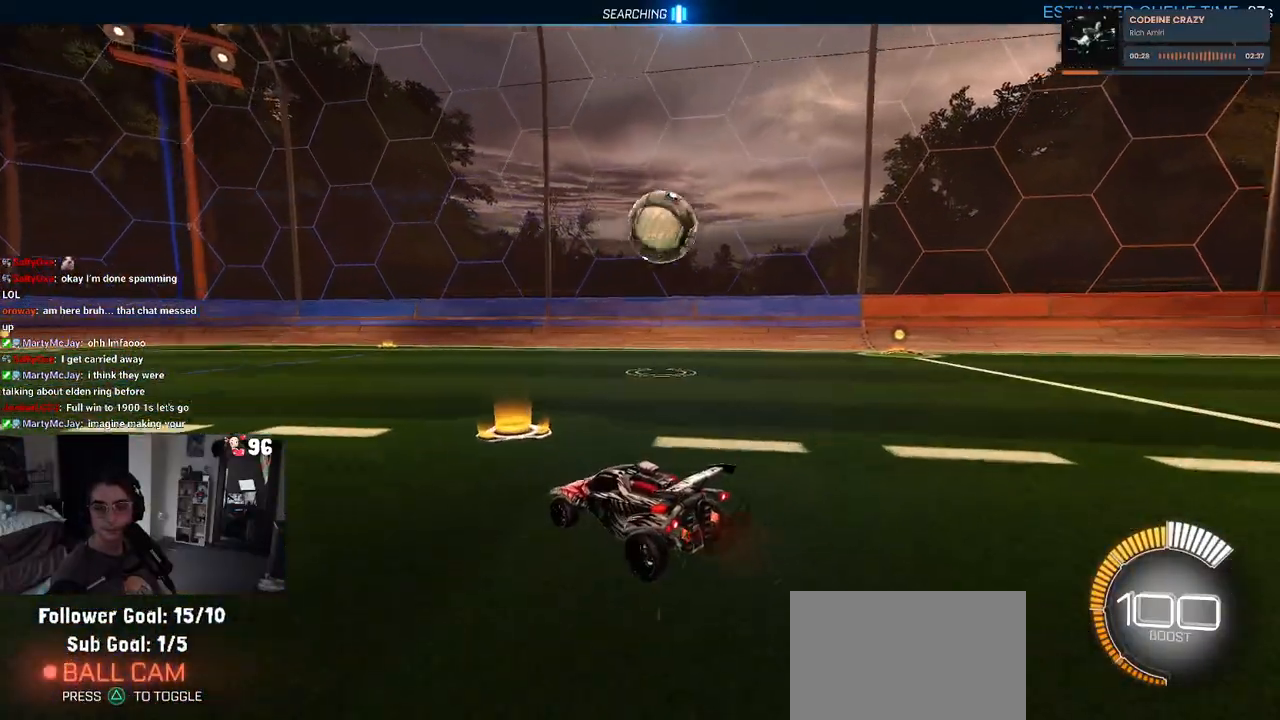
{"buttons": ["R2"], "left_stick": "right", "right_stick": "center", "events": [[83, "left_stick", "right"]]}
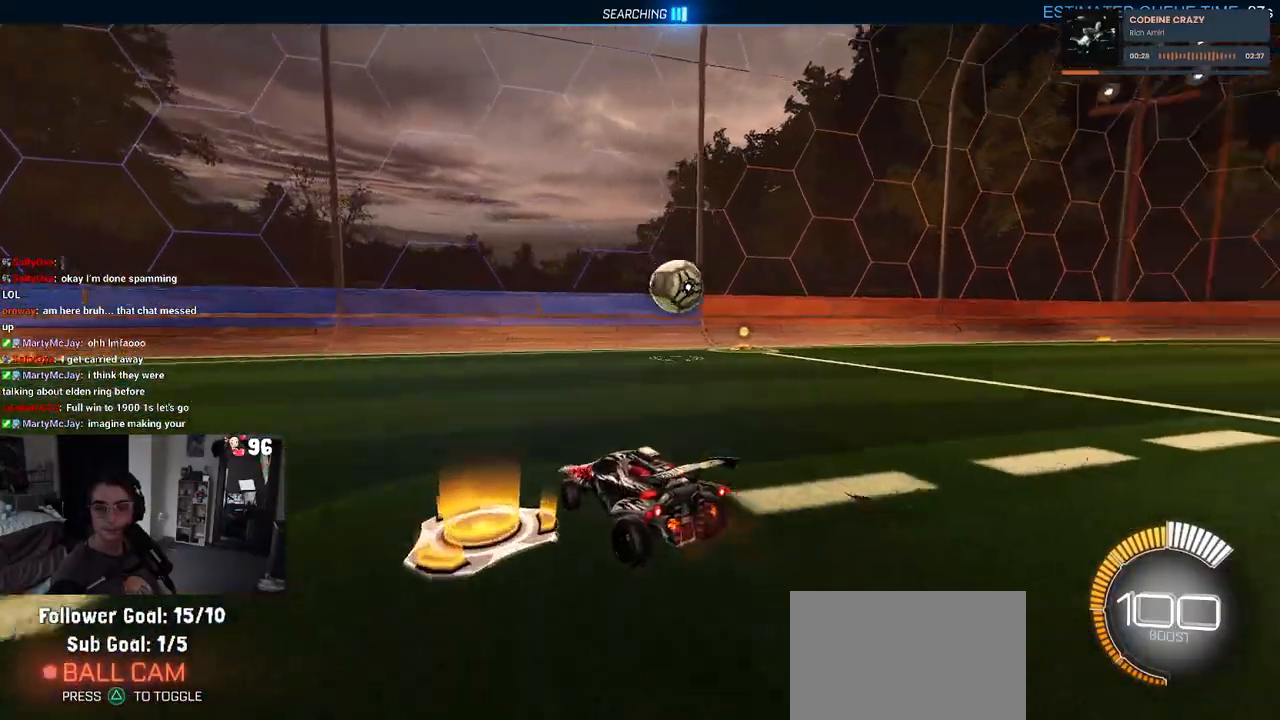
{"buttons": [], "left_stick": "center", "right_stick": "center", "events": [[367, "left_stick", "center"], [483, "R2", "up"]]}
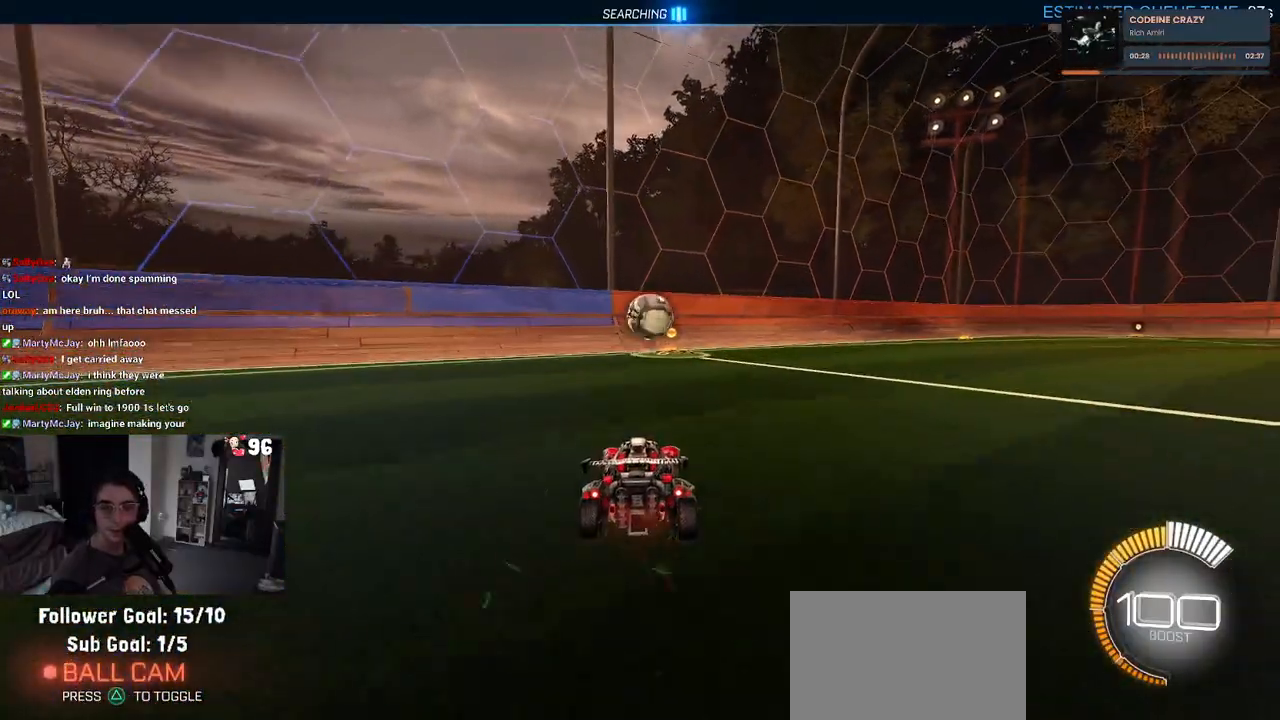
{"buttons": ["R2"], "left_stick": "center", "right_stick": "center", "events": [[333, "R2", "down"]]}
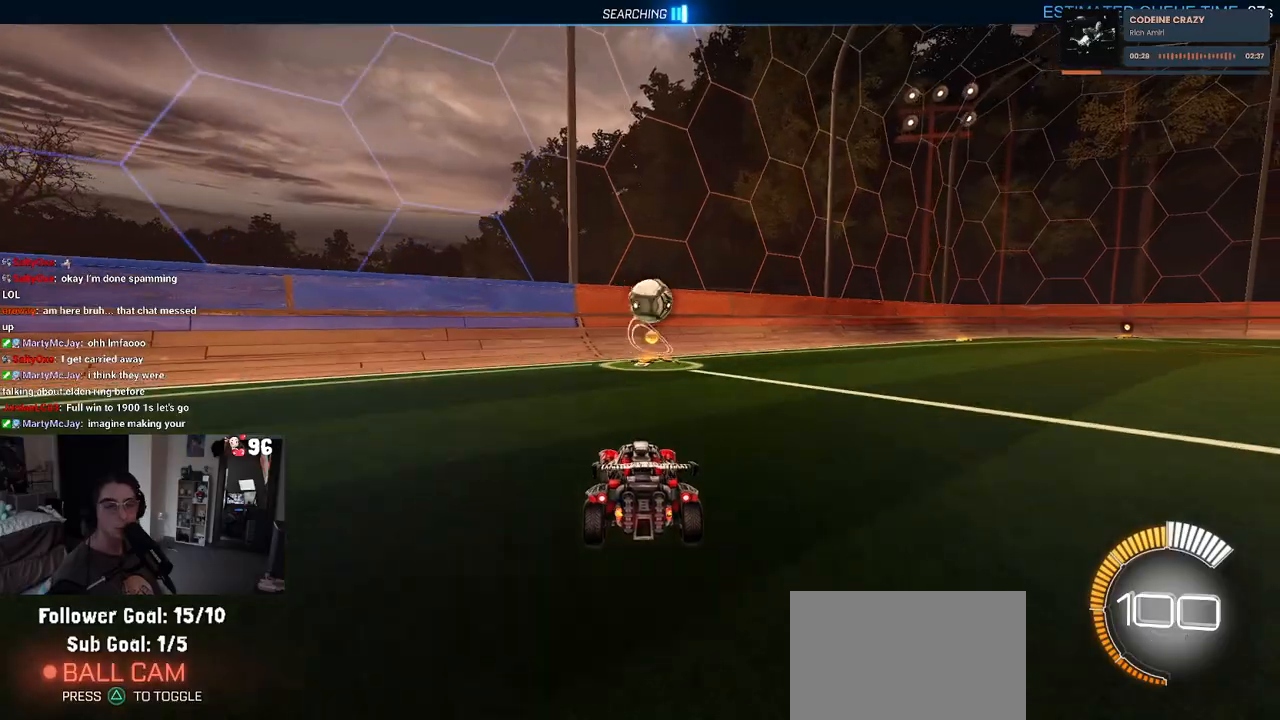
{"buttons": ["R2"], "left_stick": "right", "right_stick": "center", "events": [[267, "left_stick", "right"]]}
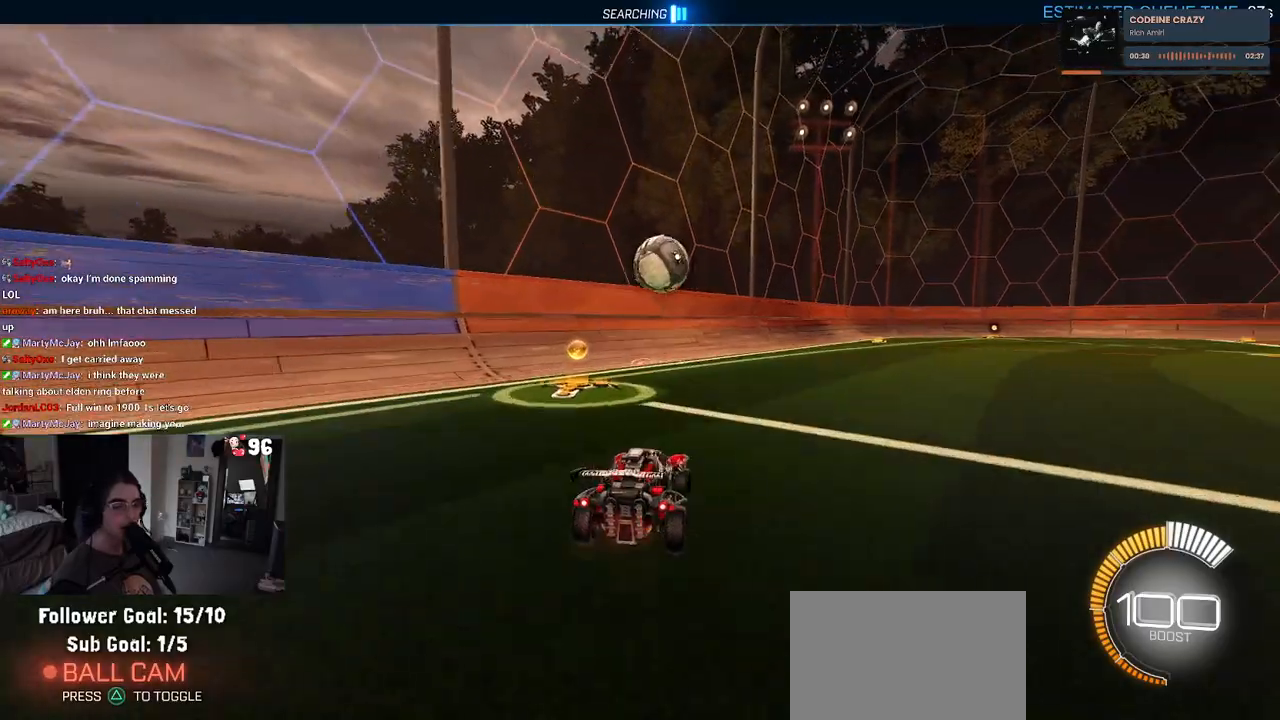
{"buttons": ["R2"], "left_stick": "center", "right_stick": "center", "events": [[33, "left_stick", "center"], [133, "left_stick", "left"], [283, "left_stick", "center"]]}
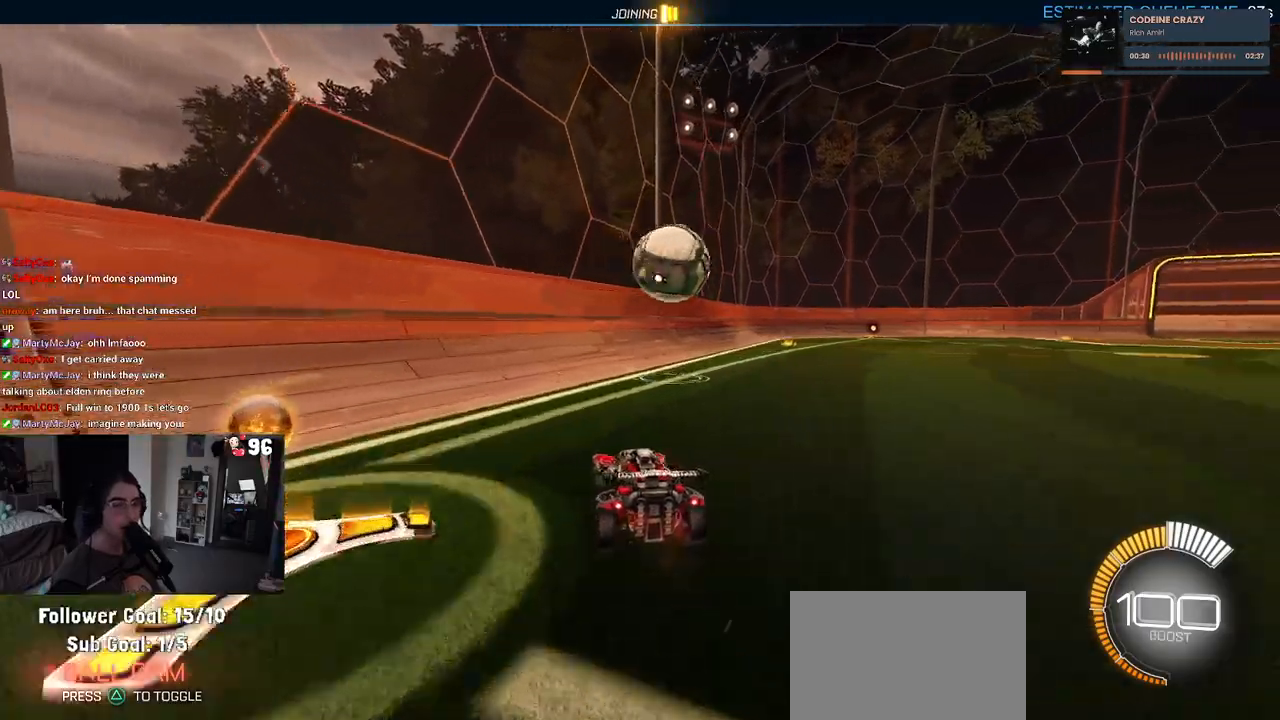
{"buttons": ["R2"], "left_stick": "down-right", "right_stick": "center", "events": [[17, "left_stick", "right"], [233, "left_stick", "center"], [333, "left_stick", "down-right"]]}
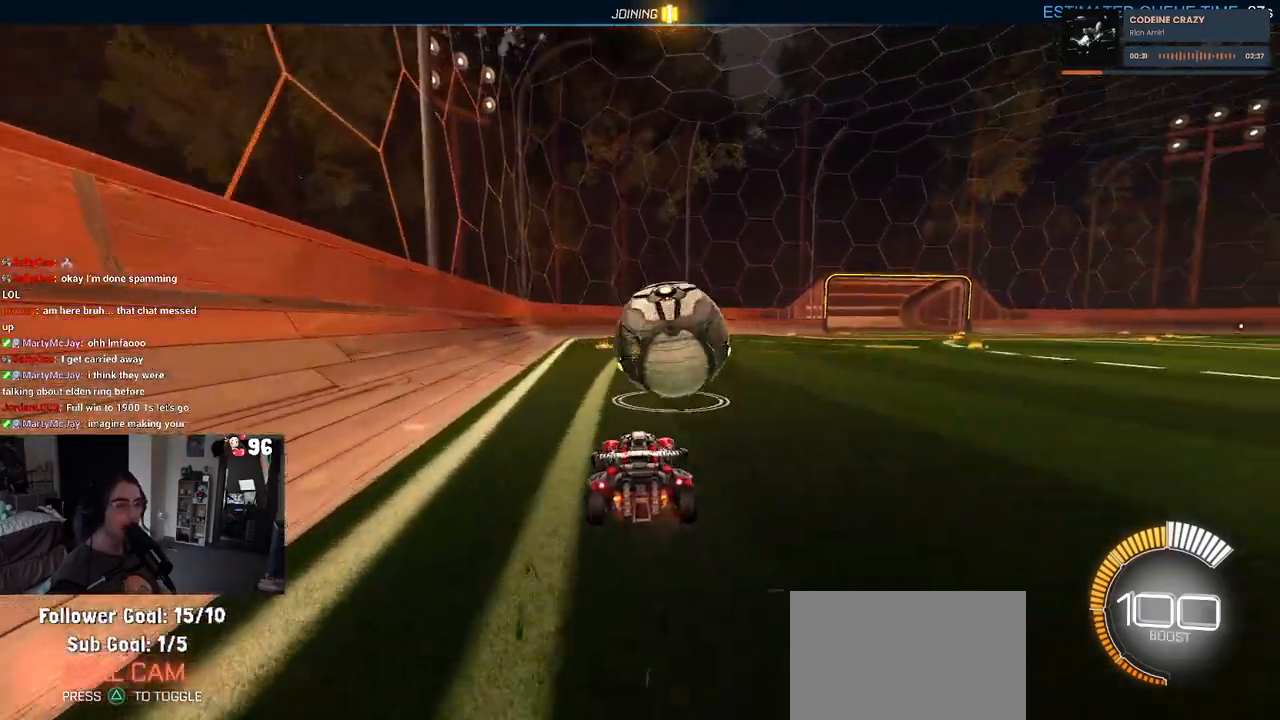
{"buttons": ["L1", "R1", "R2"], "left_stick": "center", "right_stick": "center", "events": [[150, "left_stick", "down"], [217, "CROSS", "down"], [317, "L1", "down"], [400, "CROSS", "up"], [400, "left_stick", "down-right"], [500, "R1", "down"], [500, "left_stick", "center"]]}
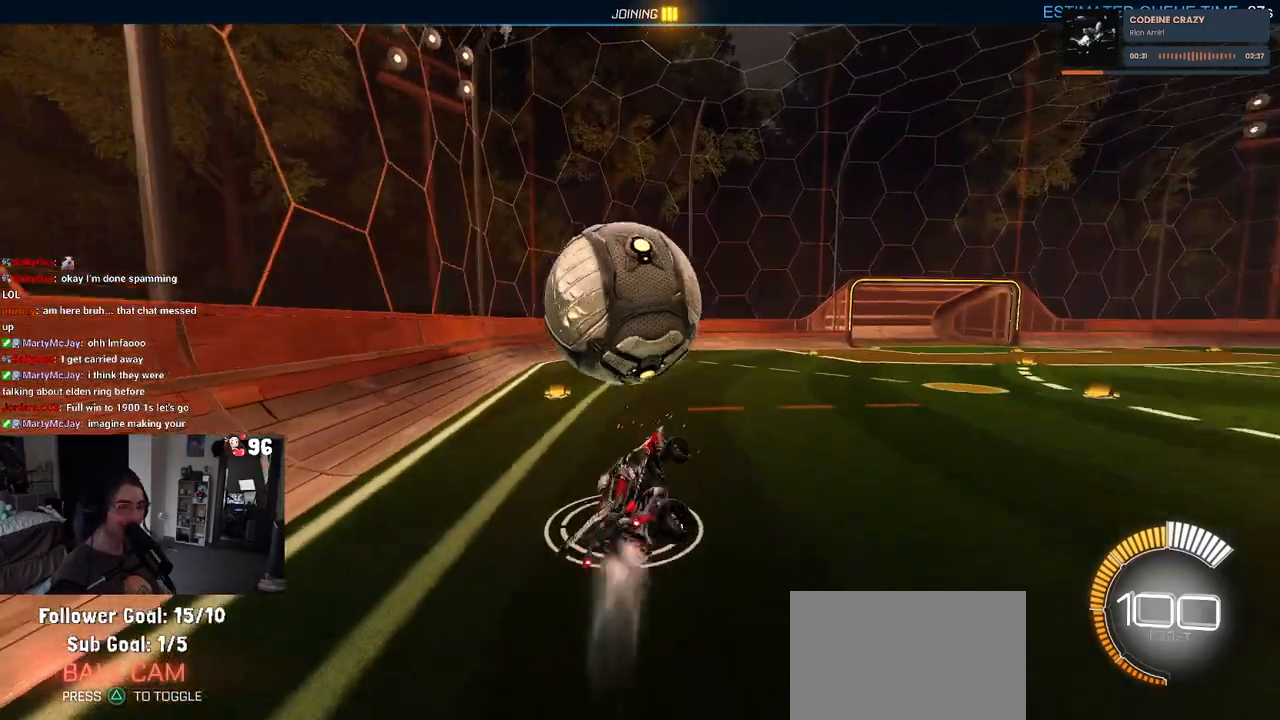
{"buttons": ["L1", "R1", "R2"], "left_stick": "up", "right_stick": "center", "events": [[167, "left_stick", "up-right"], [317, "left_stick", "up"]]}
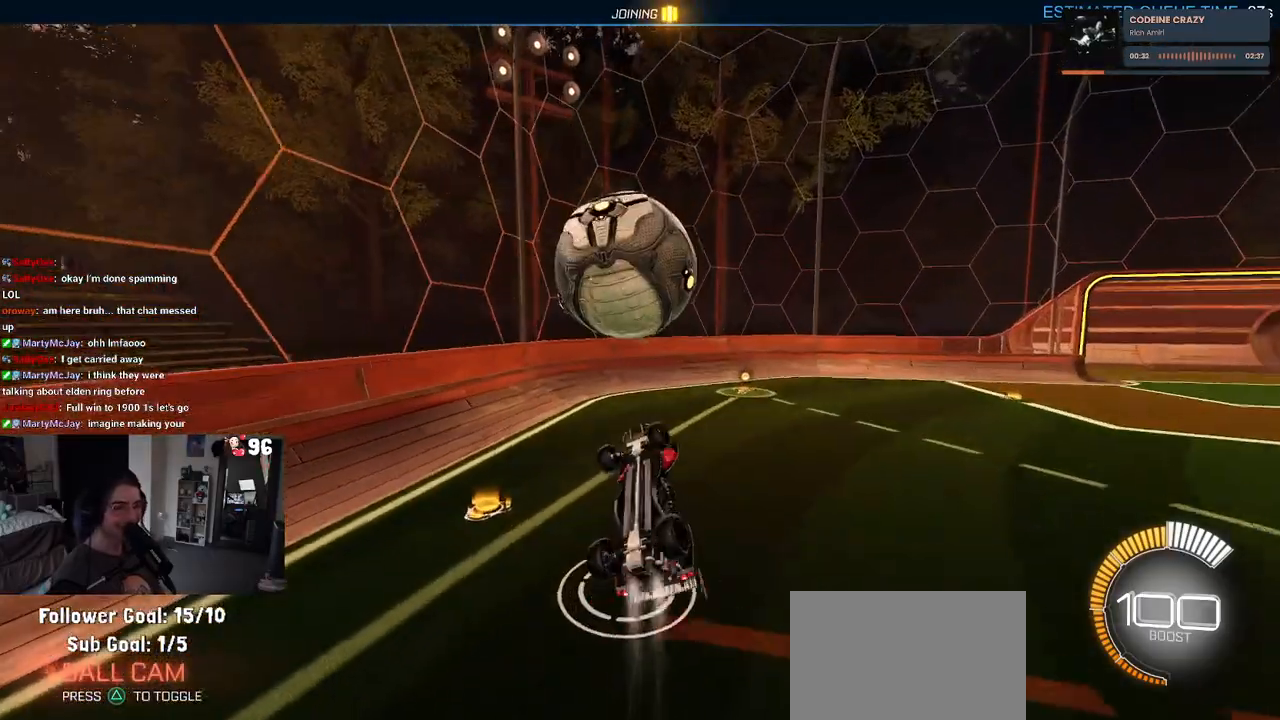
{"buttons": ["L1", "R1", "R2"], "left_stick": "right", "right_stick": "center", "events": [[67, "left_stick", "up-left"], [183, "left_stick", "left"], [283, "left_stick", "center"], [333, "left_stick", "right"]]}
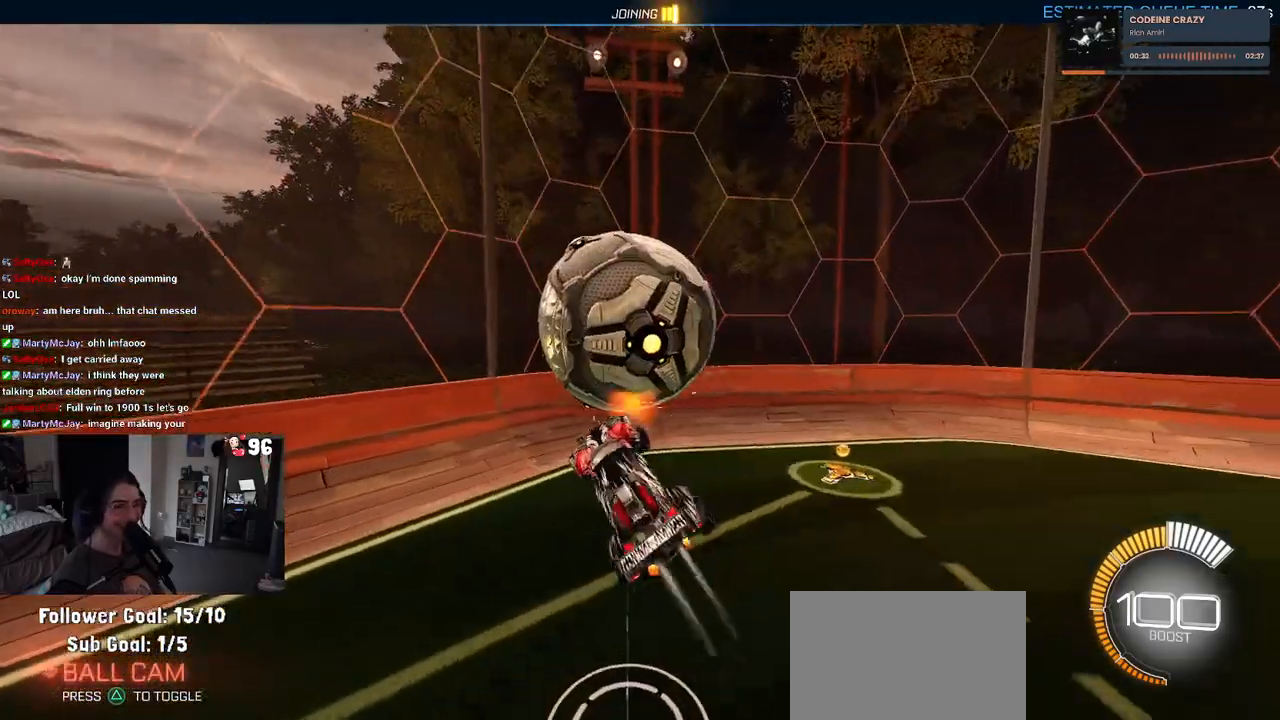
{"buttons": ["SQUARE", "R1", "R2"], "left_stick": "up-right", "right_stick": "center", "events": [[17, "left_stick", "up-right"], [133, "left_stick", "center"], [183, "left_stick", "down-left"], [300, "L1", "up"], [317, "SQUARE", "down"], [317, "left_stick", "down-right"], [417, "left_stick", "up-right"]]}
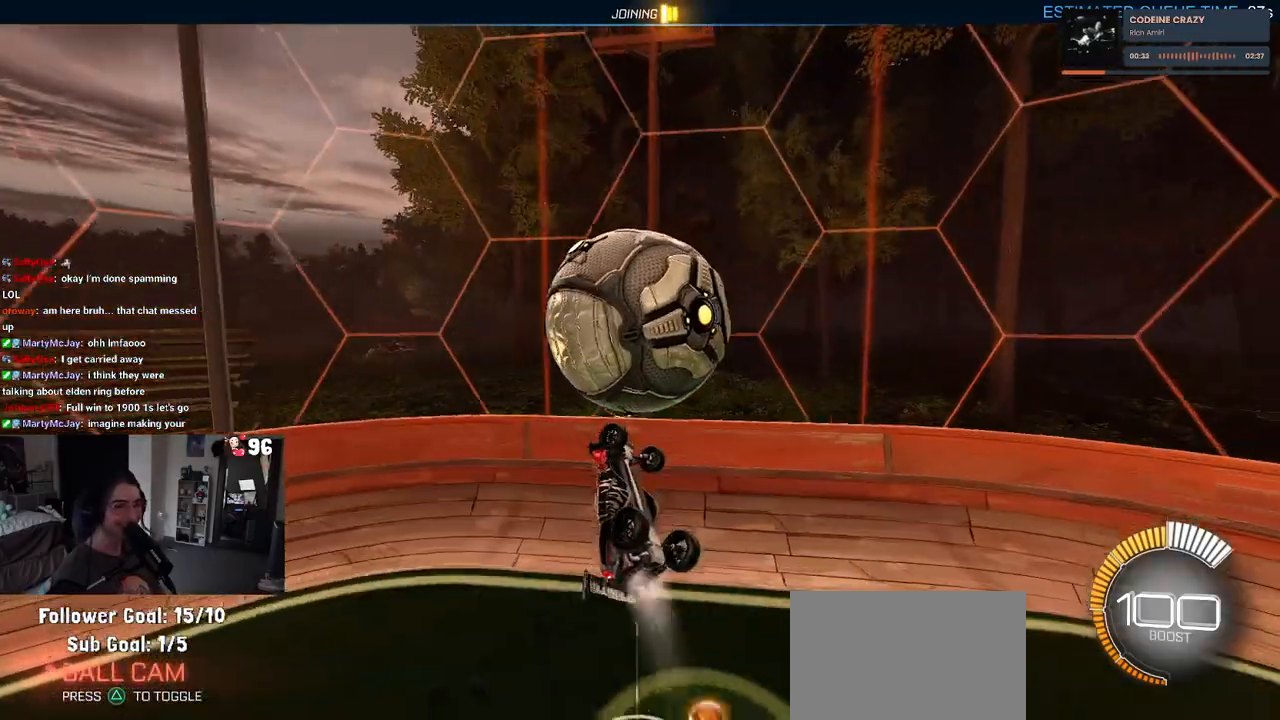
{"buttons": ["R1", "R2"], "left_stick": "down-right", "right_stick": "center", "events": [[250, "left_stick", "down-right"], [367, "SQUARE", "up"]]}
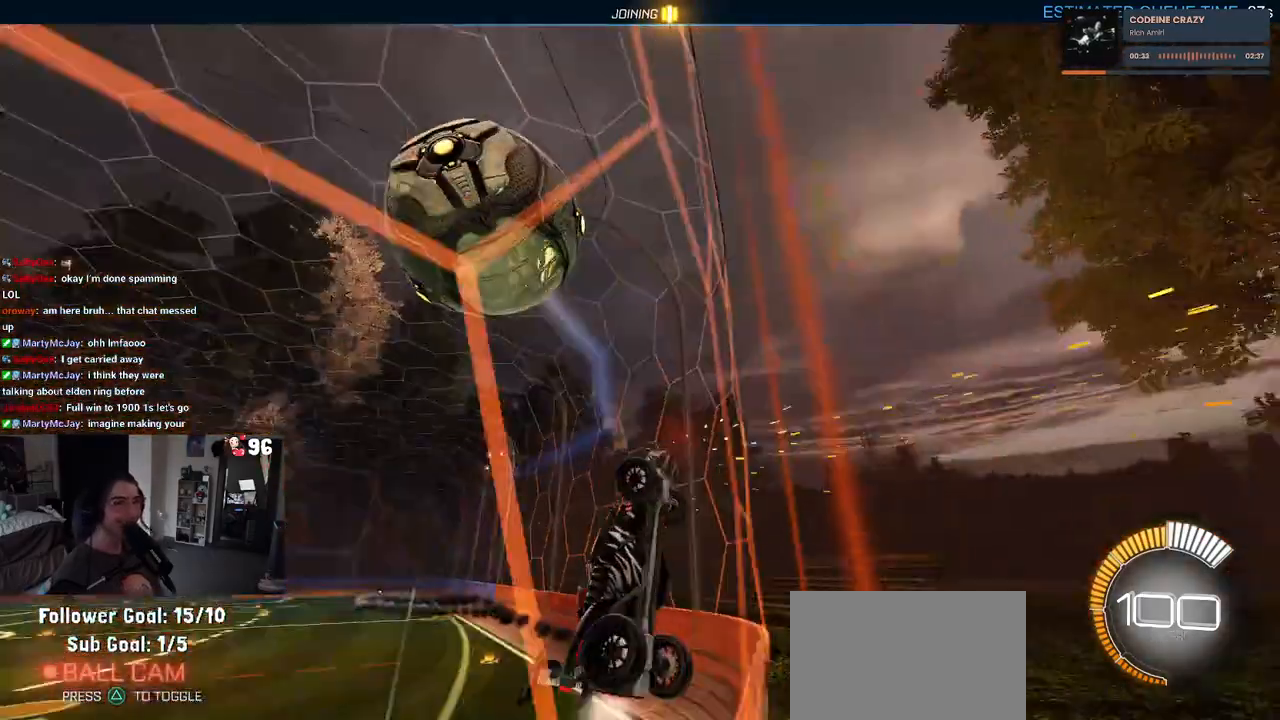
{"buttons": ["L1", "R1", "R2"], "left_stick": "down-right", "right_stick": "center", "events": [[117, "CROSS", "down"], [183, "L1", "down"], [267, "CROSS", "up"]]}
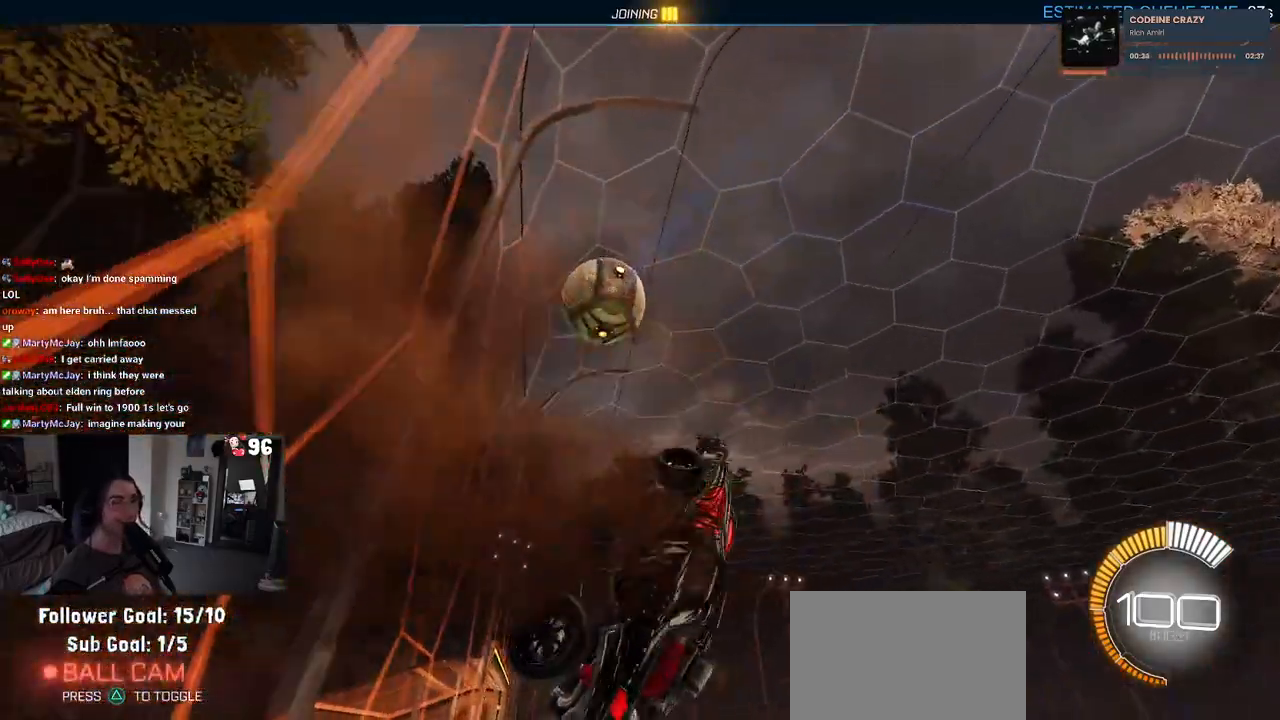
{"buttons": [], "left_stick": "center", "right_stick": "center", "events": [[67, "left_stick", "up-right"], [150, "left_stick", "up-left"], [267, "R1", "up"], [300, "L1", "up"], [350, "R2", "up"], [350, "left_stick", "center"]]}
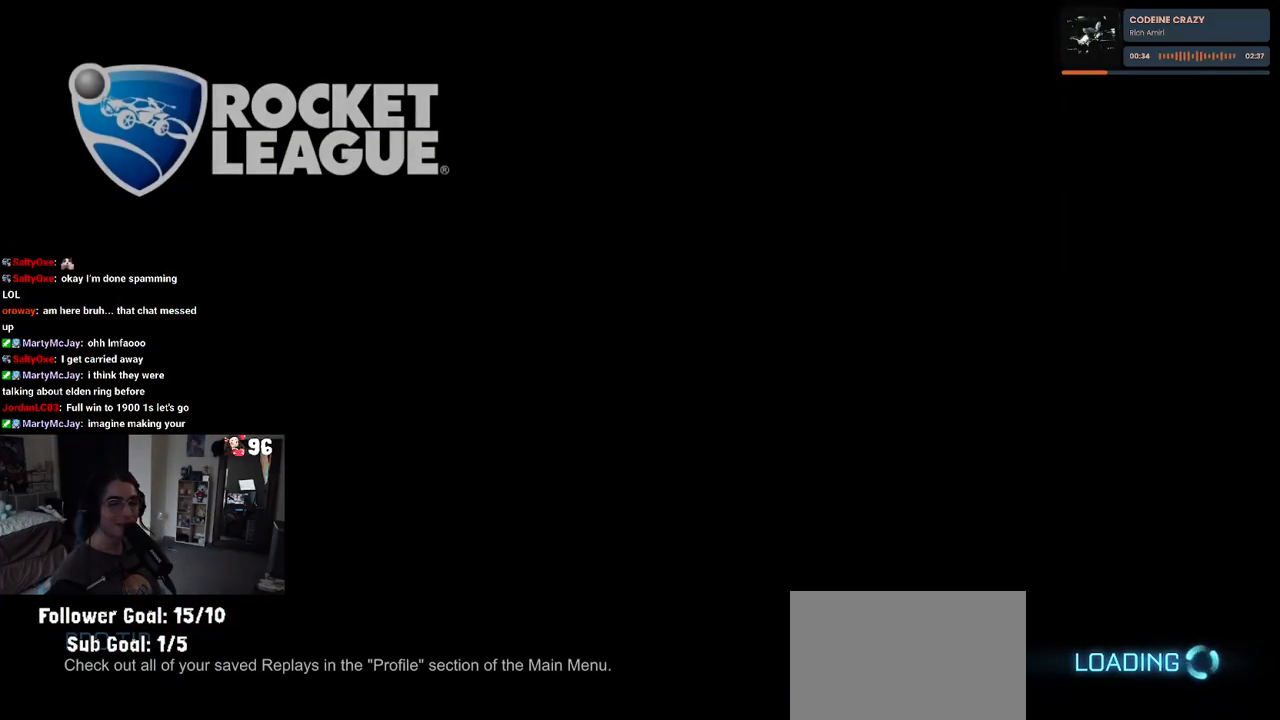
{"buttons": [], "left_stick": "center", "right_stick": "center", "events": []}
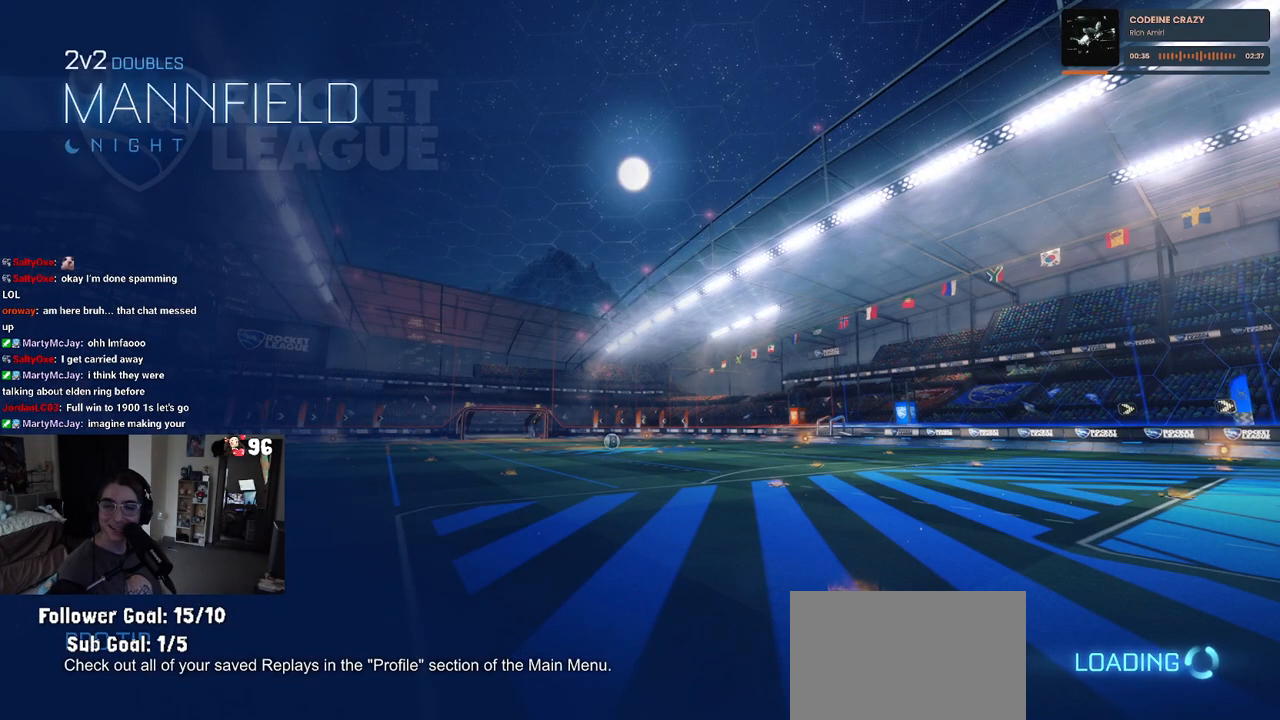
{"buttons": [], "left_stick": "center", "right_stick": "center", "events": []}
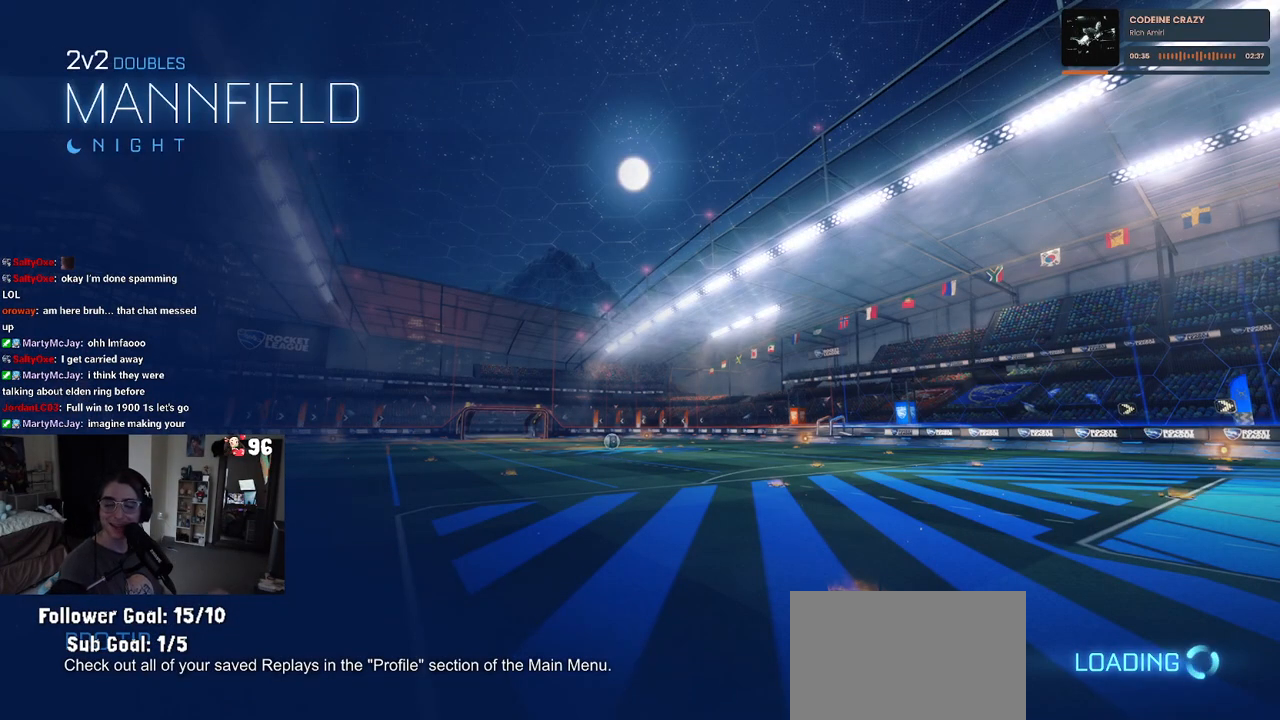
{"buttons": [], "left_stick": "center", "right_stick": "center", "events": []}
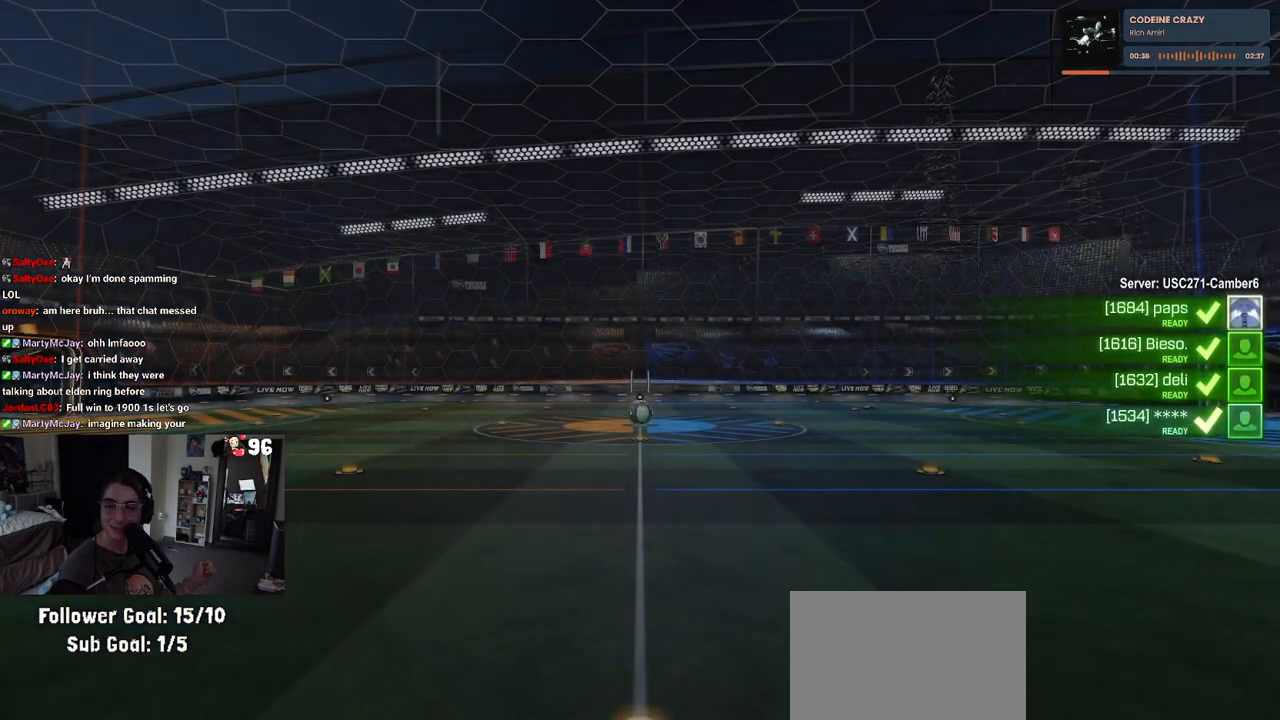
{"buttons": [], "left_stick": "center", "right_stick": "center", "events": []}
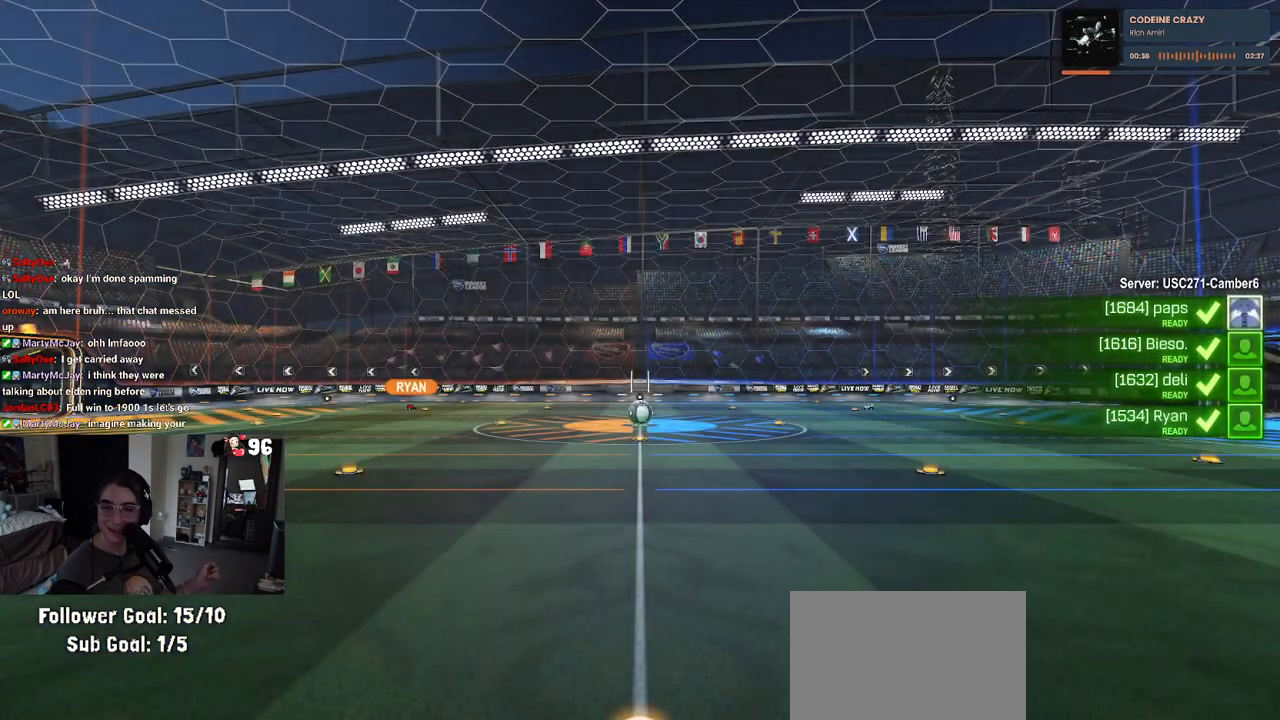
{"buttons": [], "left_stick": "center", "right_stick": "center", "events": []}
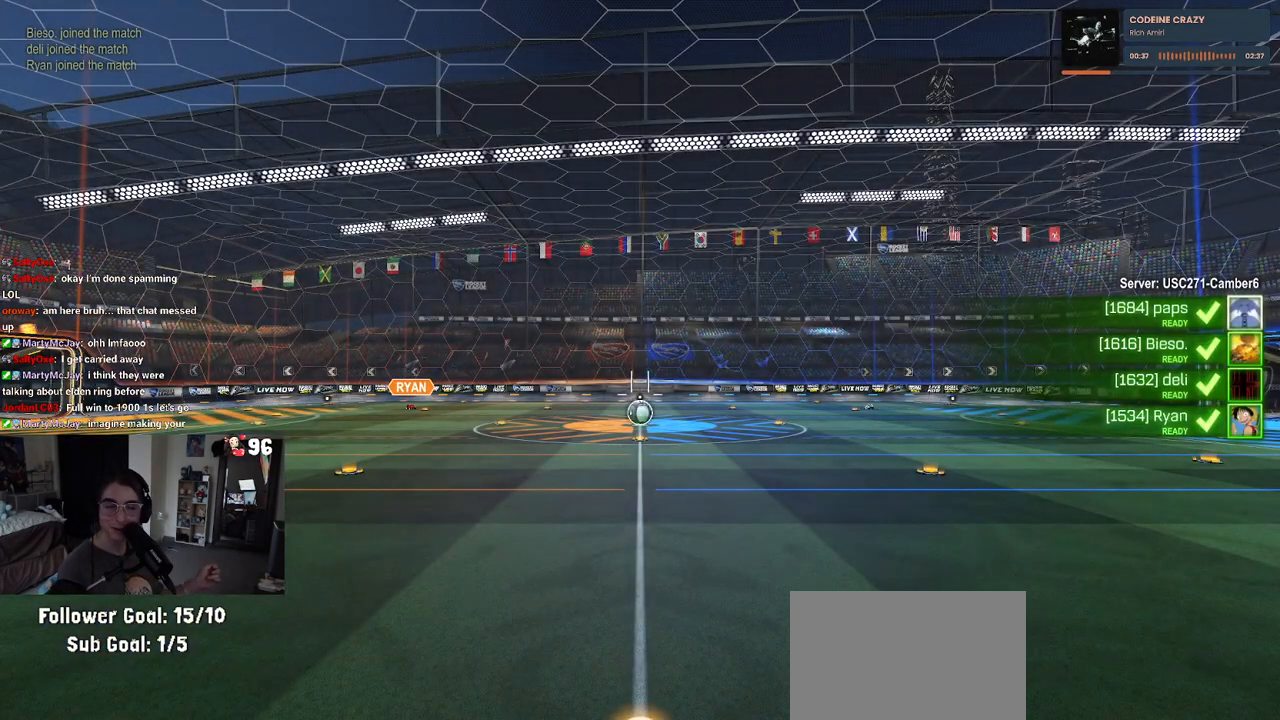
{"buttons": [], "left_stick": "center", "right_stick": "center", "events": []}
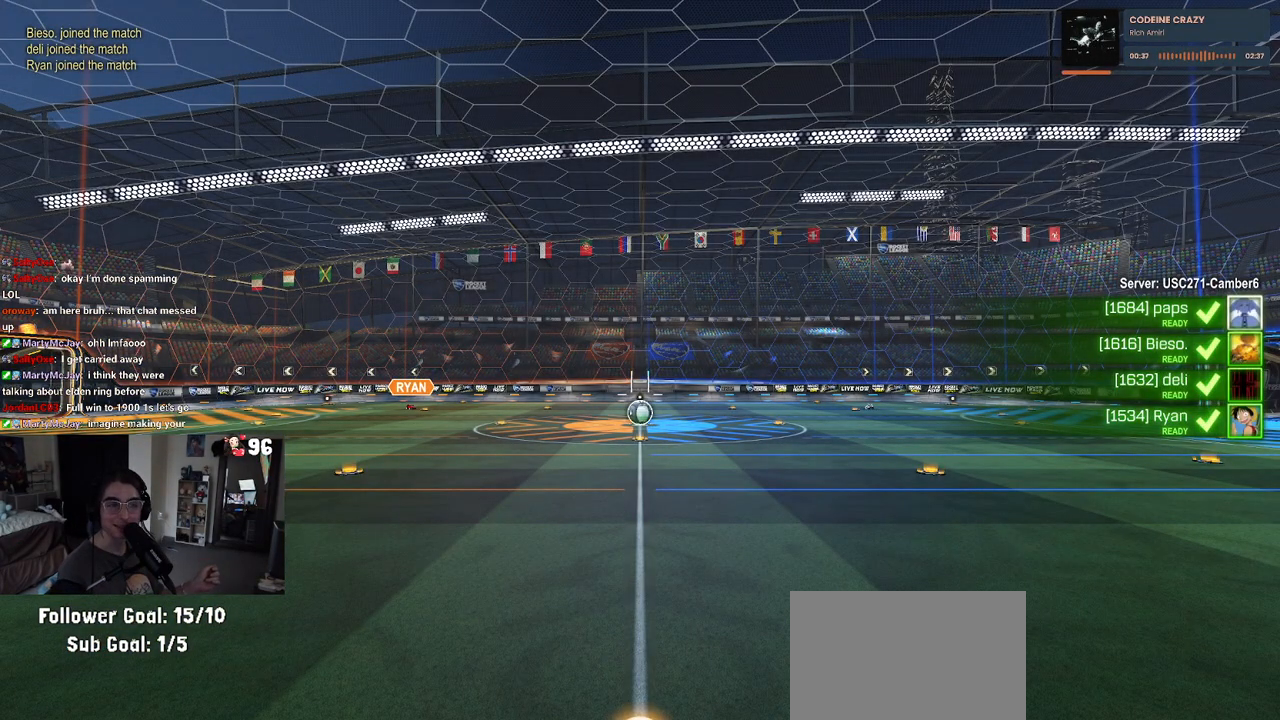
{"buttons": [], "left_stick": "center", "right_stick": "center", "events": []}